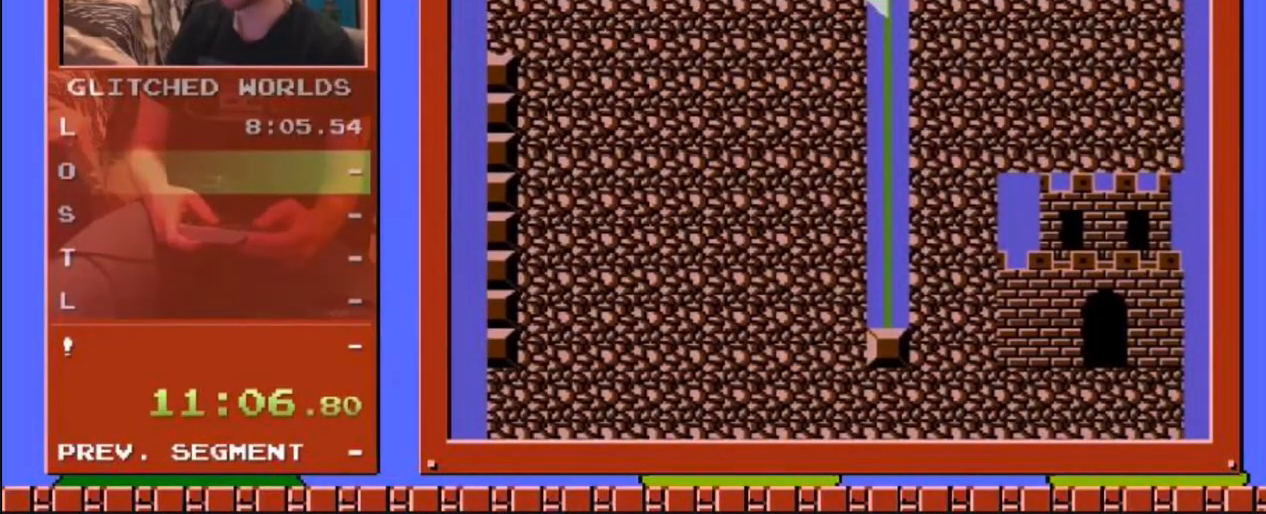
Gameplay with a controller (Nintendo layout); each line is a JSON object with the inputs held at the frame after it. "events" lists button and stick changes between this image and that frame as [ms after this image, input, new state], when the widget could be followed in between. Not read: L3 R3.
{"buttons": ["B"], "events": []}
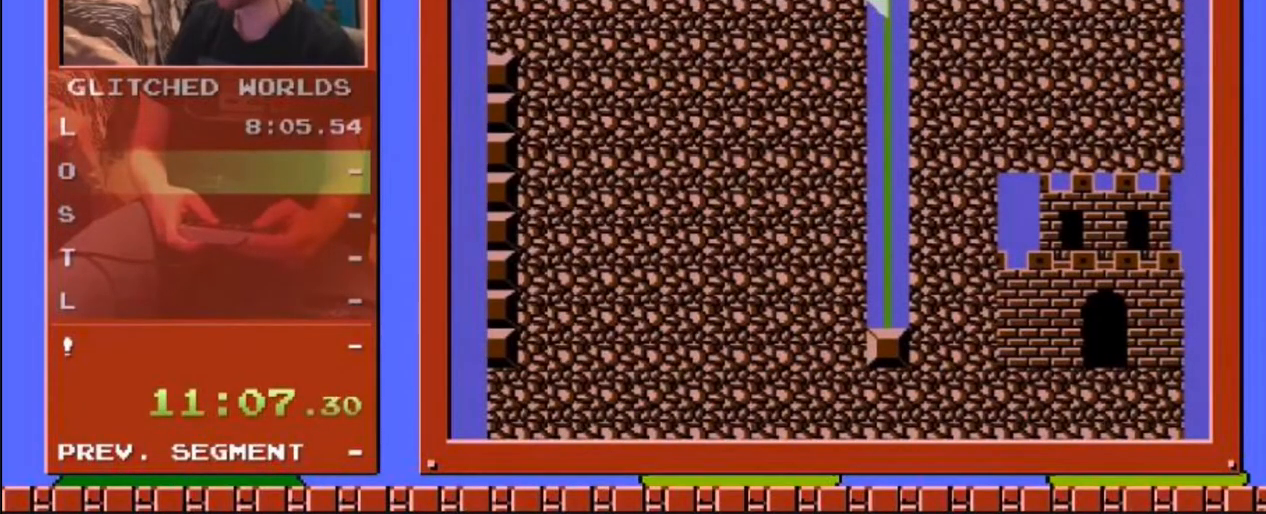
{"buttons": ["B"], "events": []}
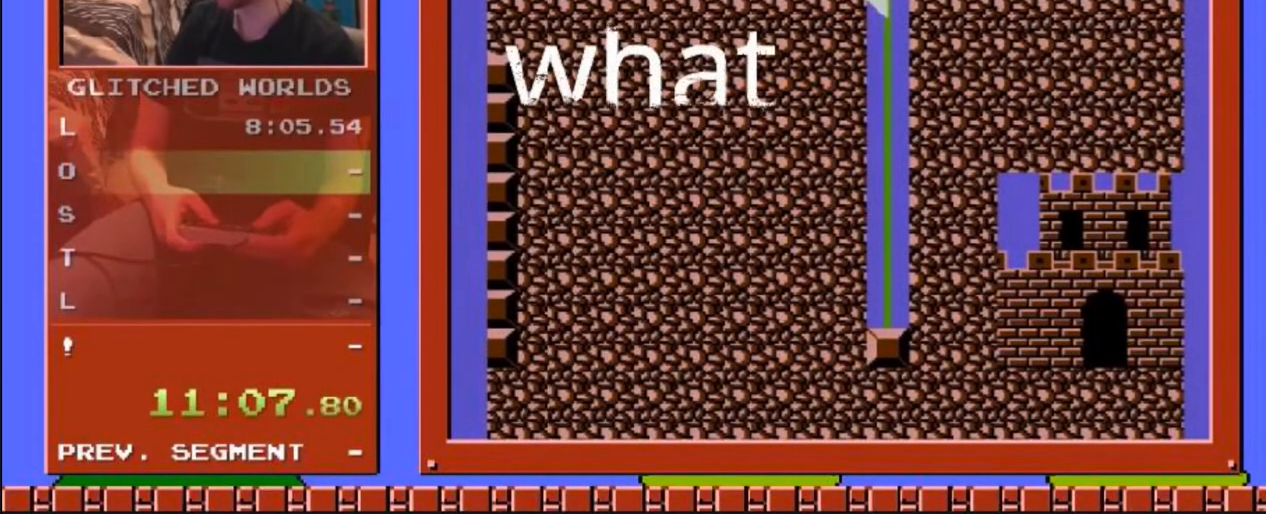
{"buttons": ["B", "DPAD_RIGHT"], "events": [[301, "DPAD_RIGHT", "down"]]}
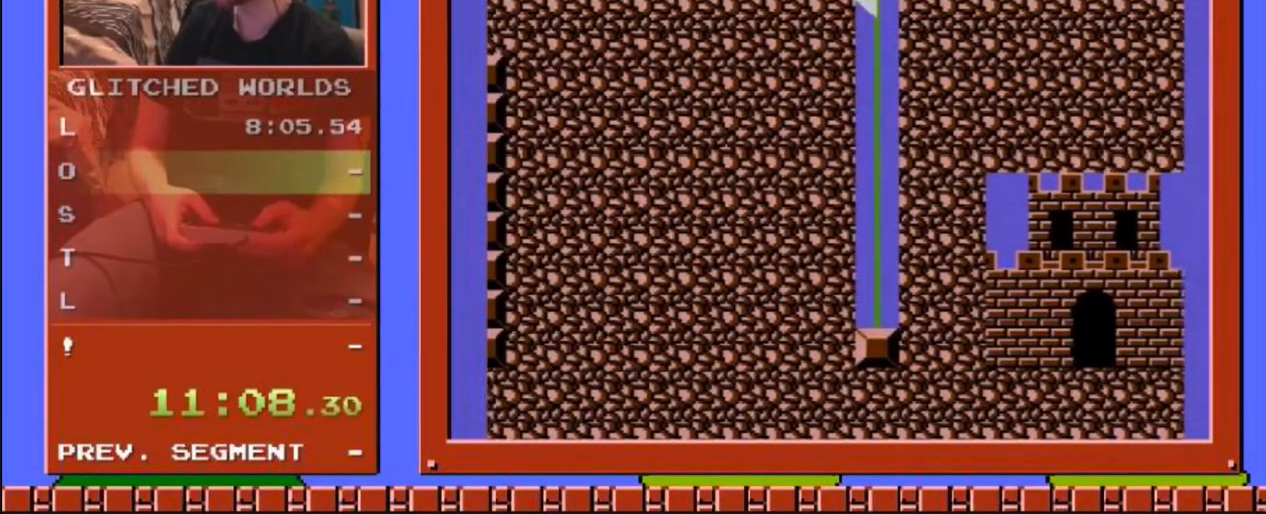
{"buttons": ["B", "DPAD_LEFT"], "events": [[33, "A", "down"], [233, "DPAD_RIGHT", "up"], [300, "A", "up"], [500, "DPAD_LEFT", "down"]]}
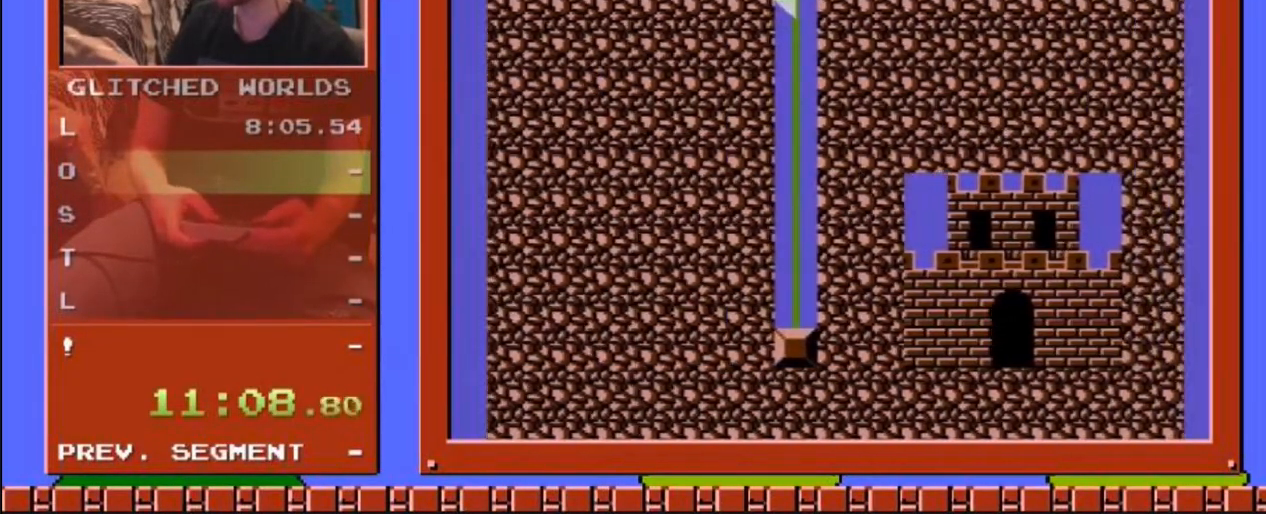
{"buttons": ["B"], "events": [[117, "DPAD_LEFT", "up"]]}
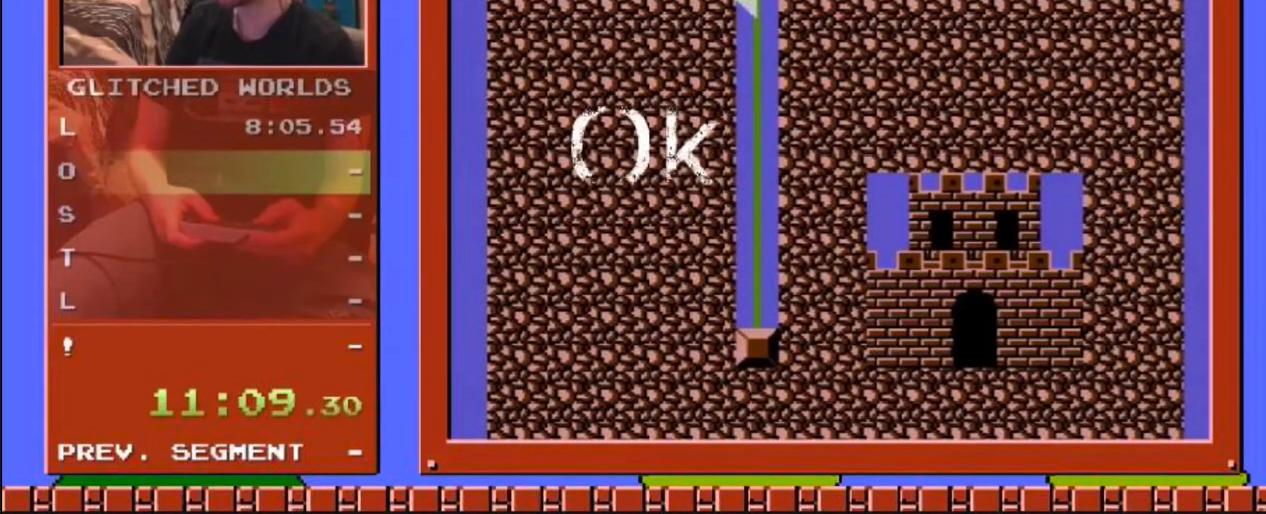
{"buttons": ["B"], "events": []}
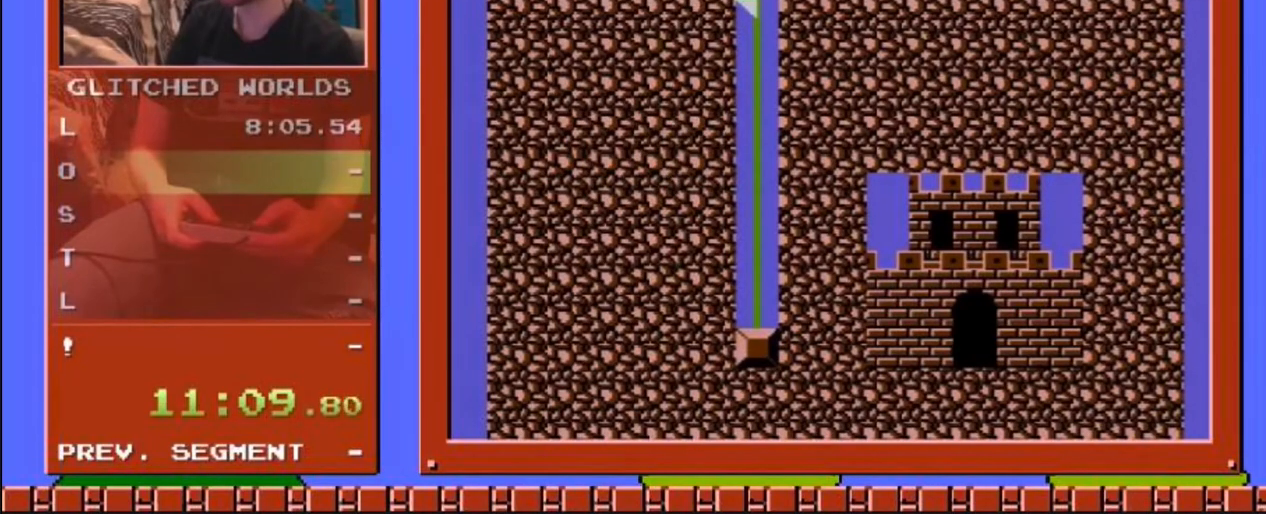
{"buttons": ["B", "DPAD_RIGHT"], "events": [[284, "DPAD_RIGHT", "down"]]}
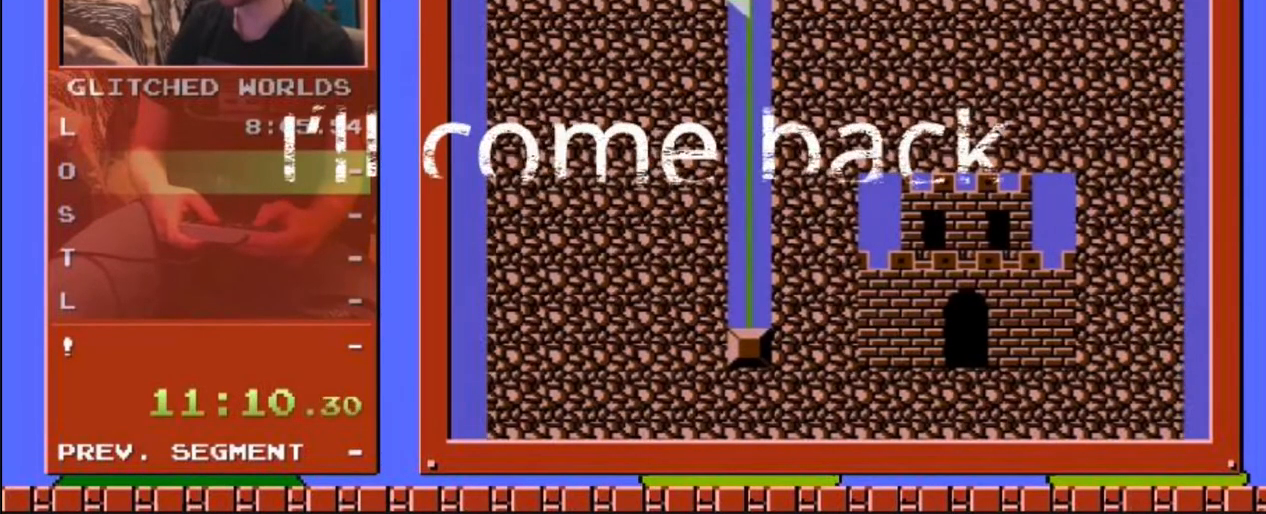
{"buttons": ["B", "DPAD_RIGHT"], "events": []}
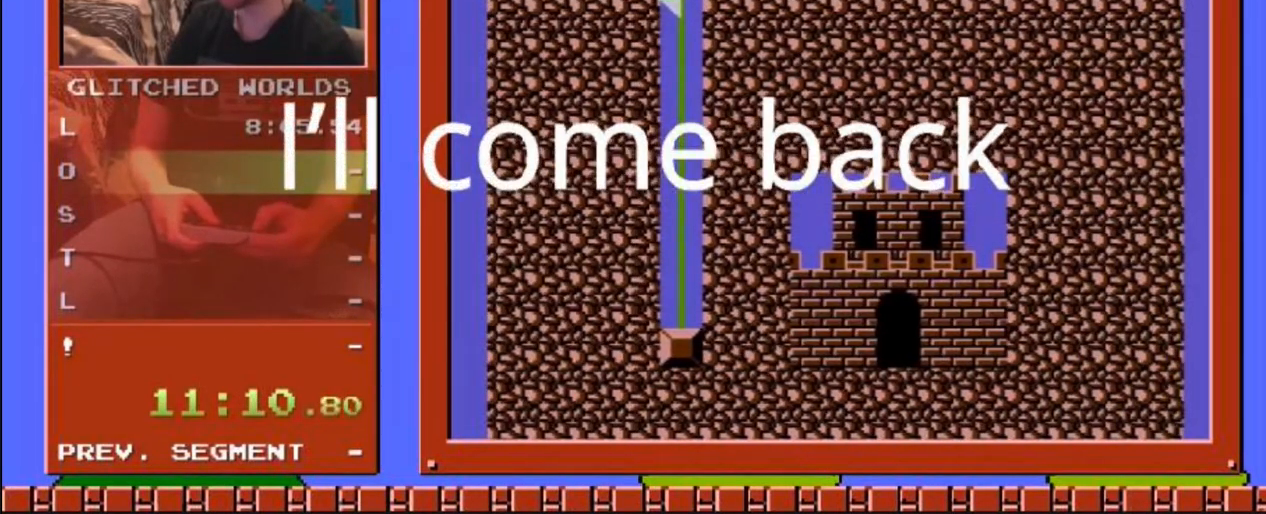
{"buttons": ["B", "DPAD_LEFT"], "events": [[267, "DPAD_LEFT", "down"], [267, "DPAD_RIGHT", "up"]]}
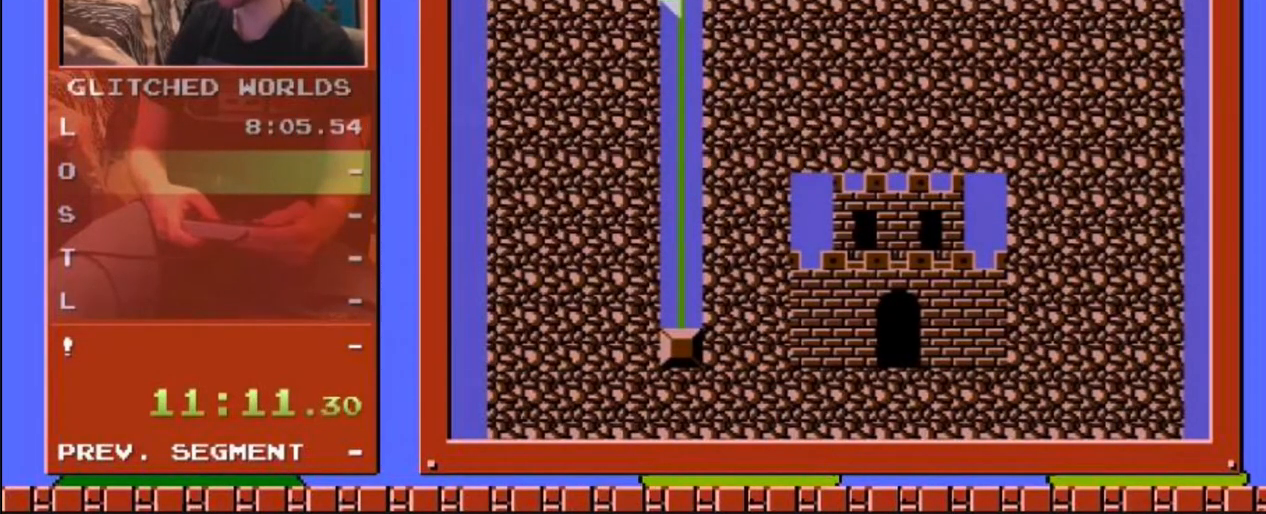
{"buttons": ["B"], "events": [[167, "DPAD_LEFT", "up"]]}
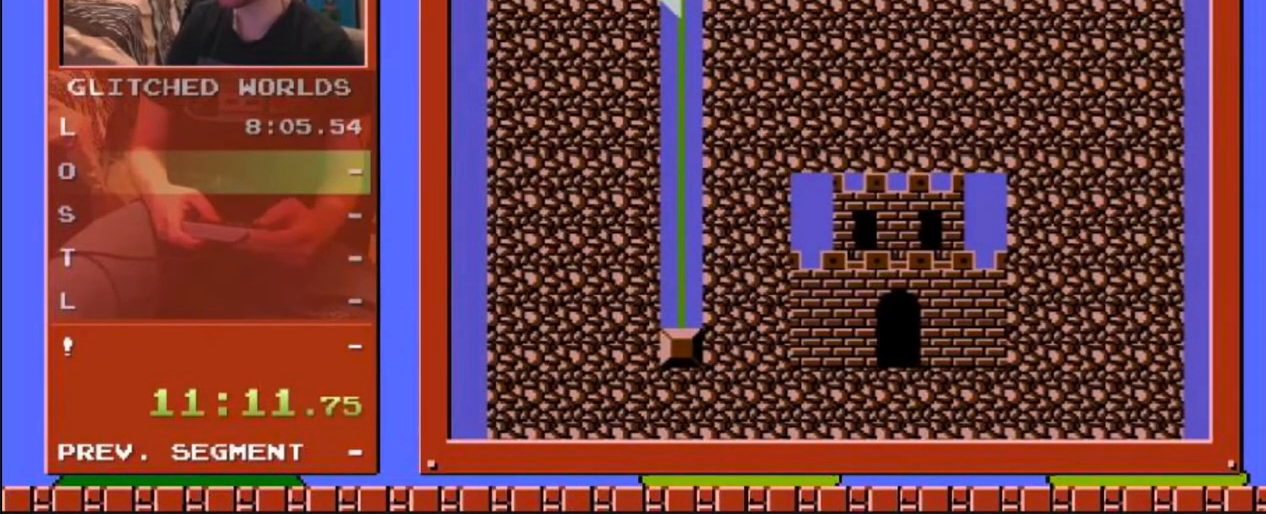
{"buttons": ["B", "DPAD_LEFT"], "events": [[34, "DPAD_LEFT", "down"]]}
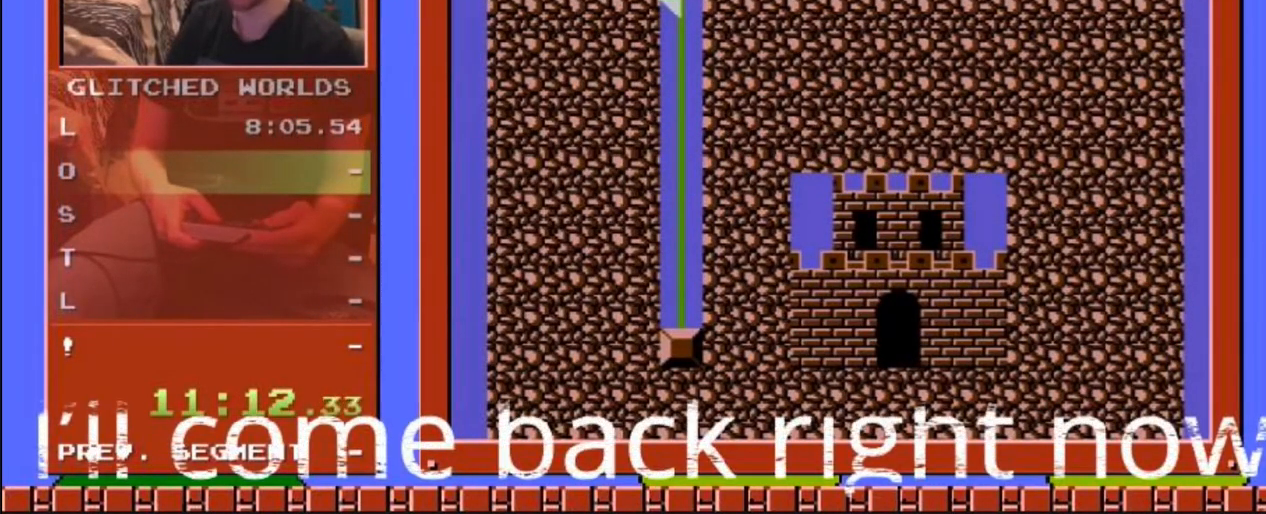
{"buttons": ["B", "DPAD_LEFT"], "events": []}
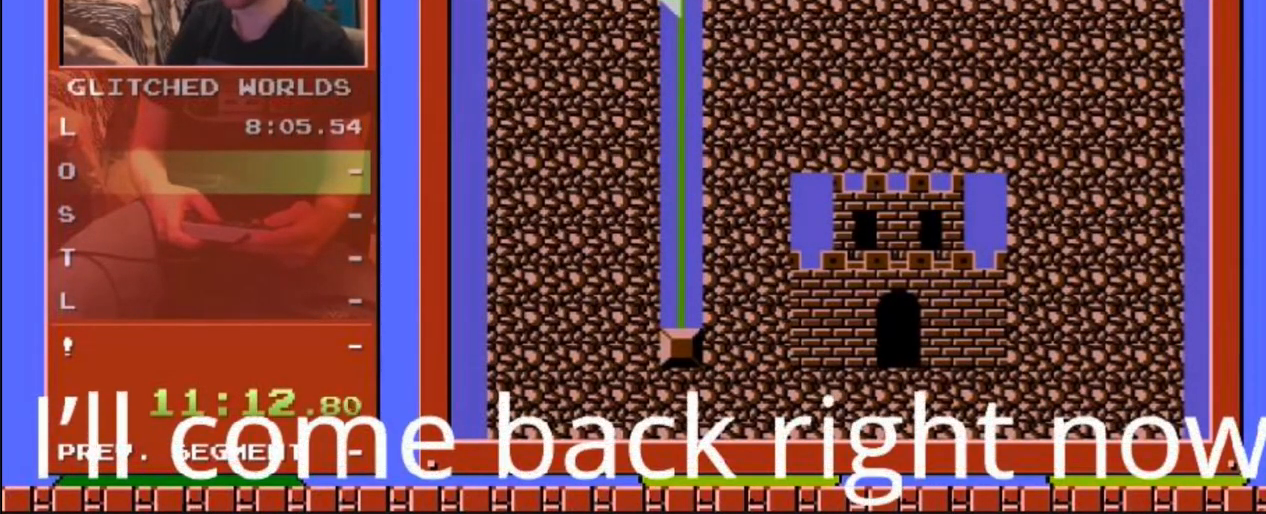
{"buttons": ["B"], "events": [[100, "DPAD_LEFT", "up"], [167, "DPAD_RIGHT", "down"], [301, "DPAD_RIGHT", "up"]]}
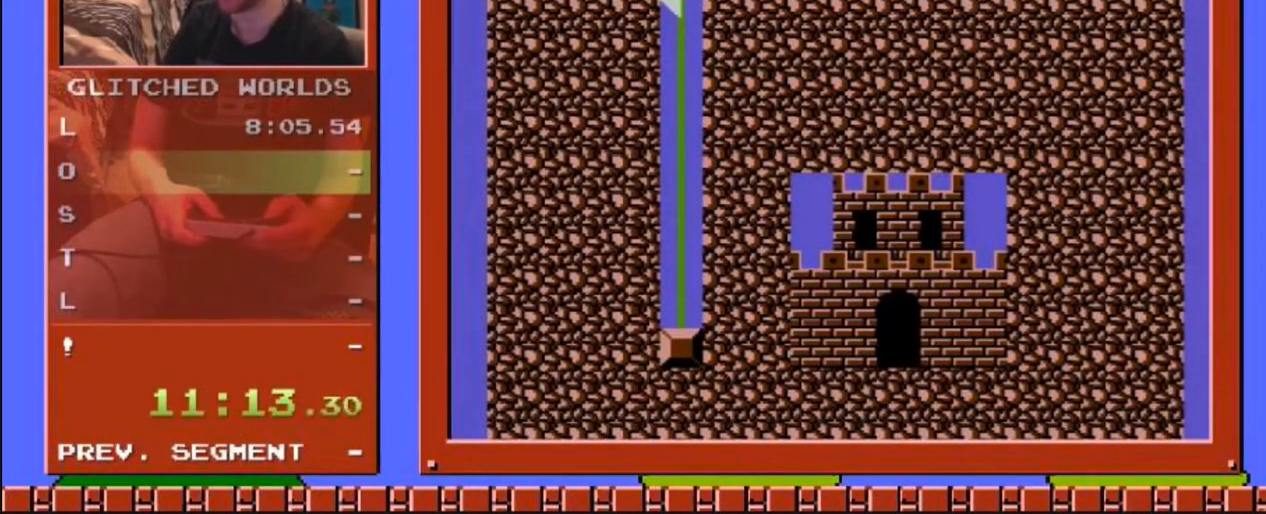
{"buttons": ["B"], "events": []}
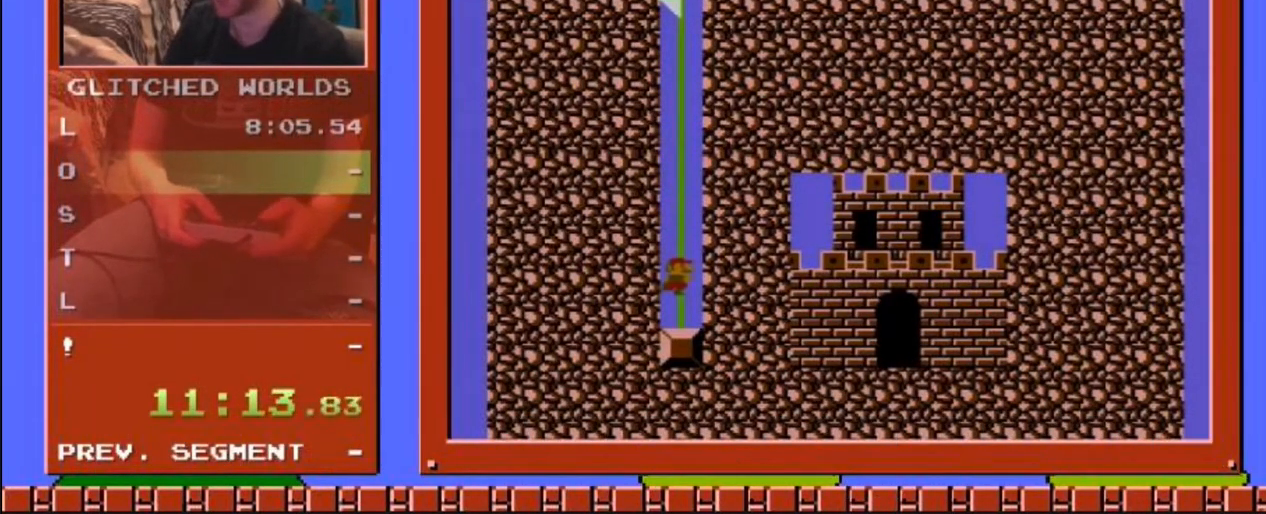
{"buttons": ["B"], "events": [[67, "DPAD_RIGHT", "down"], [451, "DPAD_RIGHT", "up"]]}
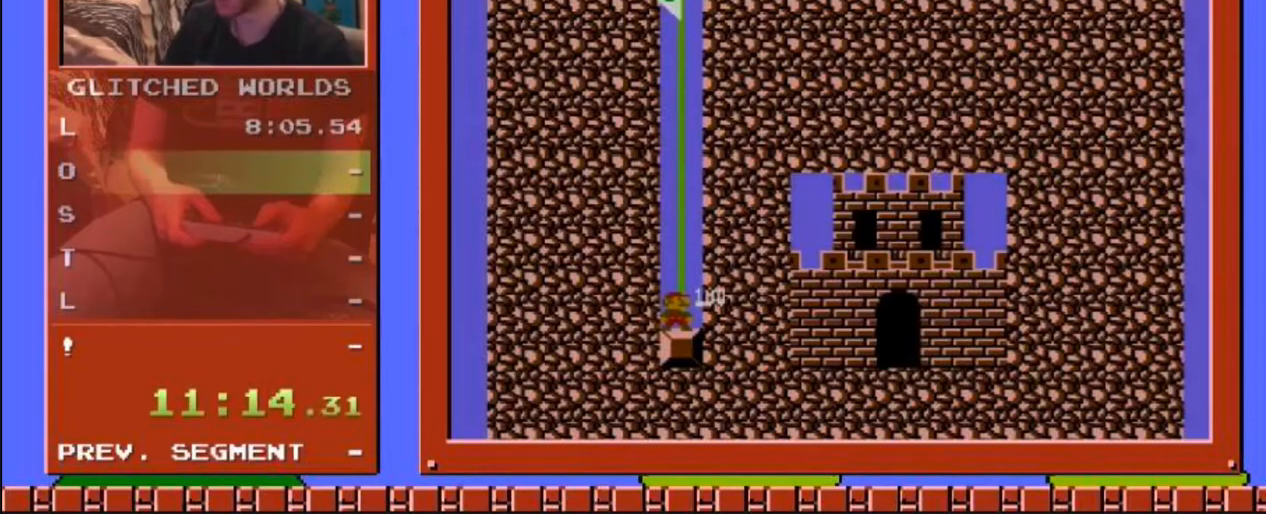
{"buttons": ["B"], "events": []}